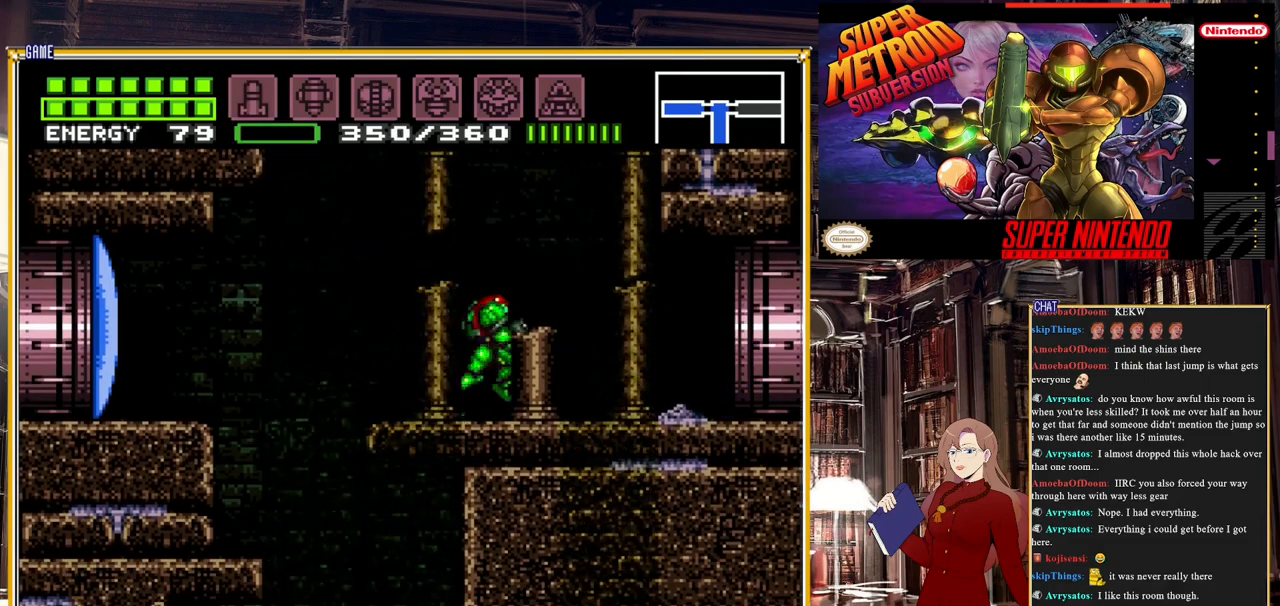
Gameplay with a controller (Nintendo layout); each line is a JSON object with the inputs held at the frame after it. "events" lists button and stick changes between this image and that frame as [ms after this image, input, new state], when the widget could be followed in between. Not read: L3 R3.
{"buttons": ["DPAD_RIGHT"], "events": [[483, "B", "up"]]}
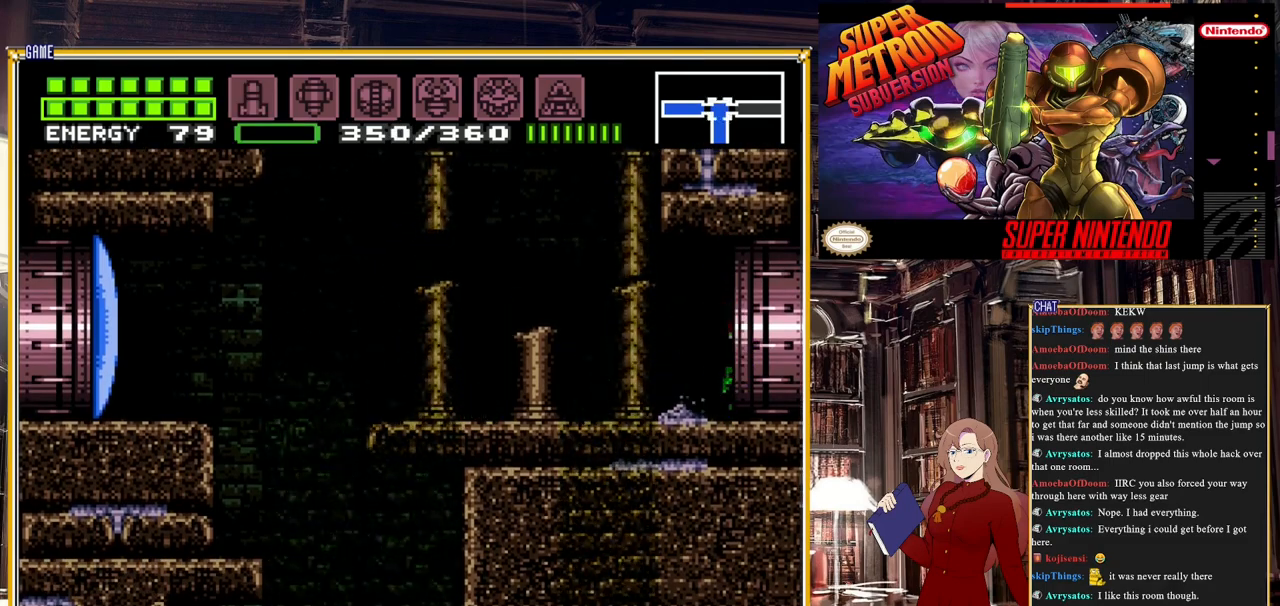
{"buttons": [], "events": [[283, "DPAD_RIGHT", "up"]]}
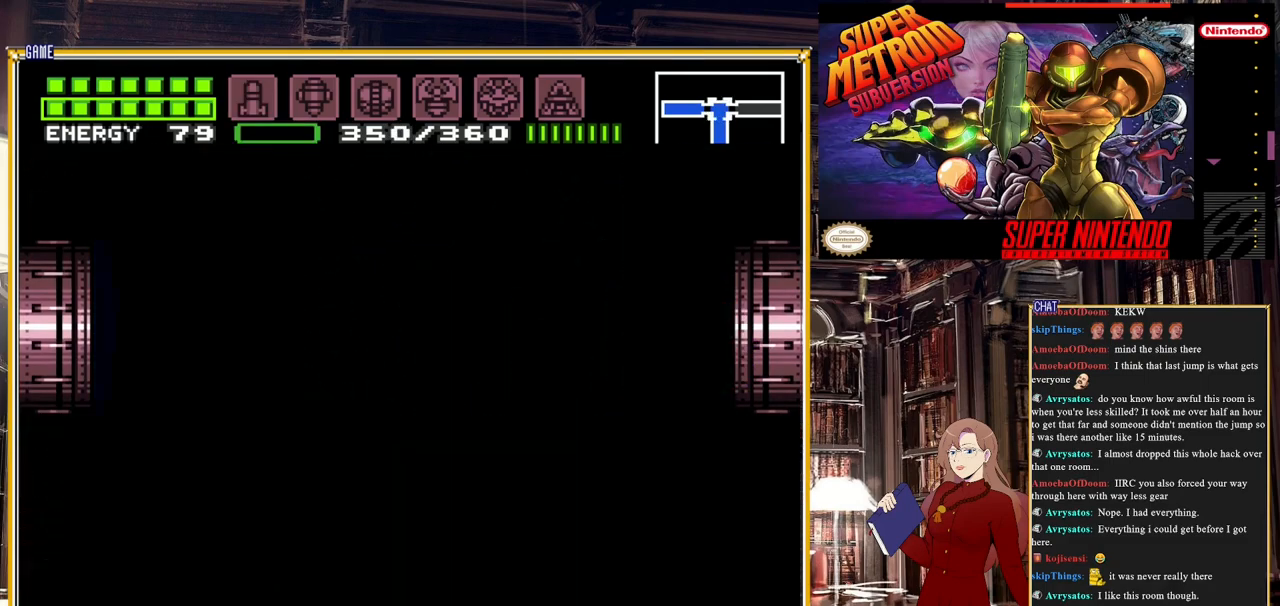
{"buttons": [], "events": []}
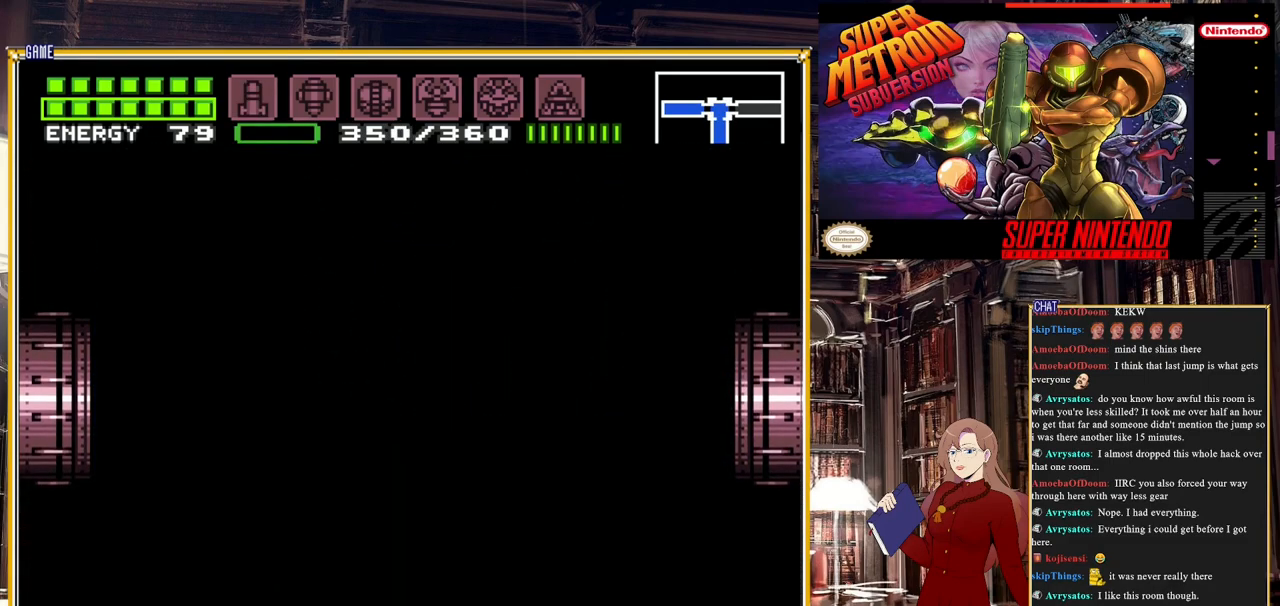
{"buttons": [], "events": []}
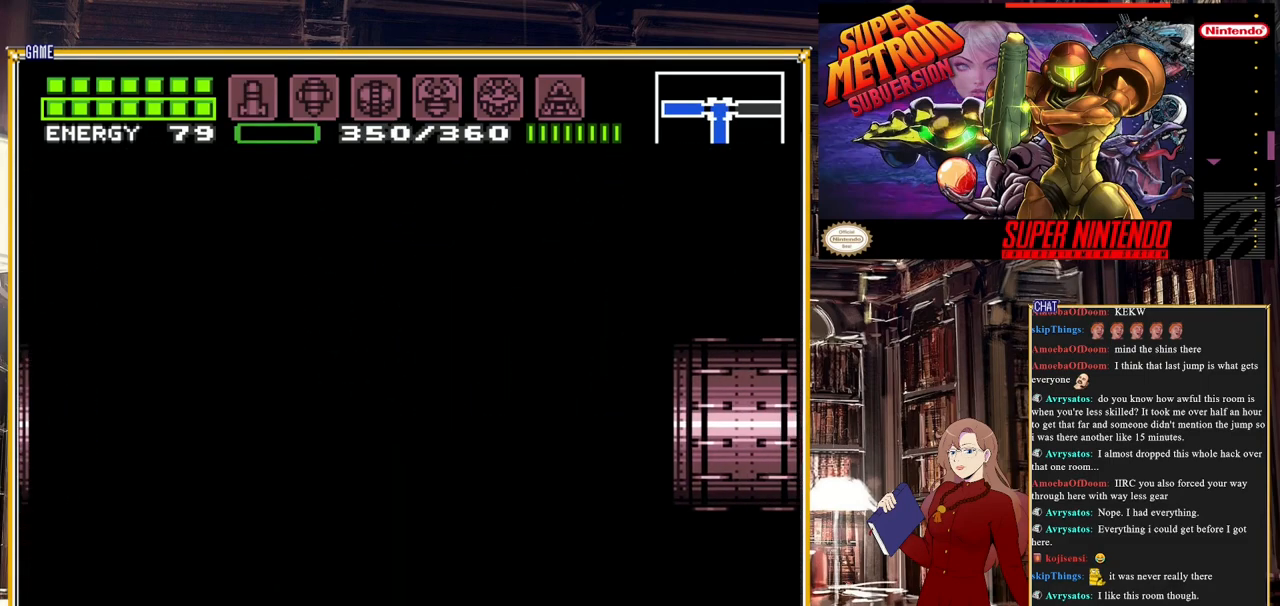
{"buttons": [], "events": []}
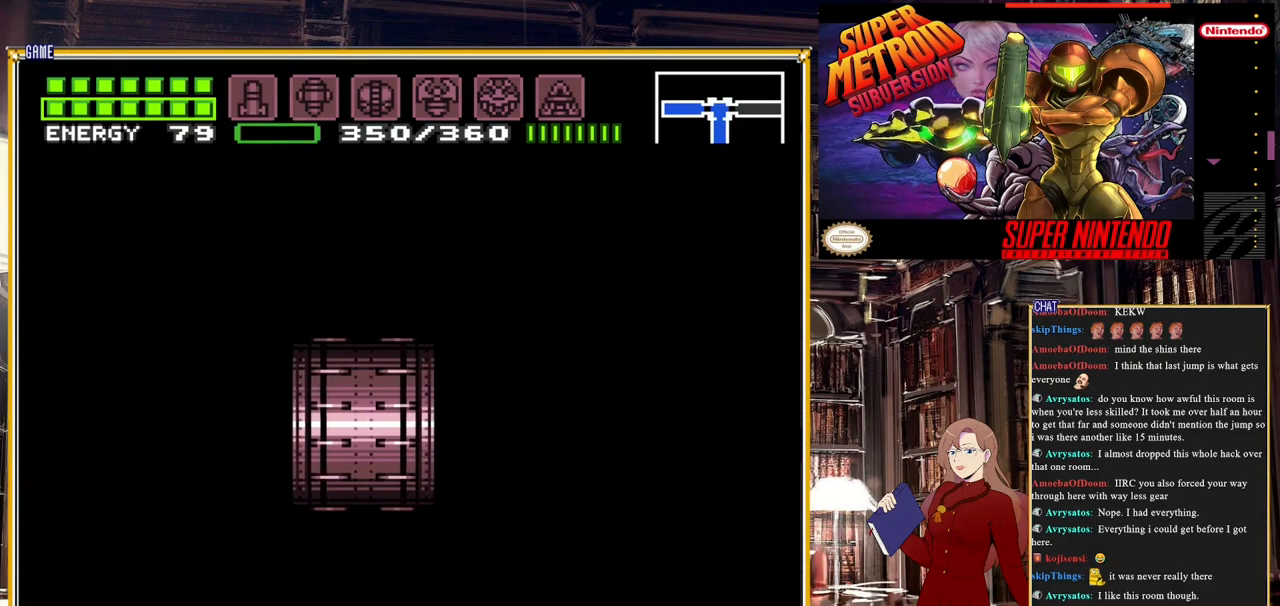
{"buttons": [], "events": []}
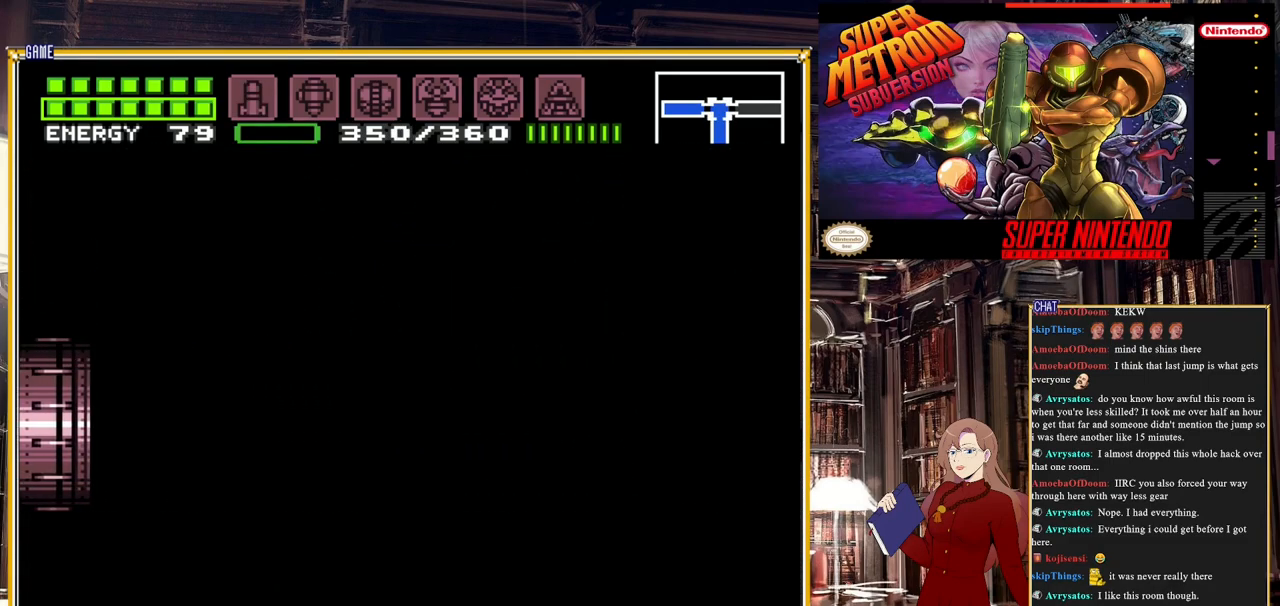
{"buttons": ["B"], "events": [[317, "B", "down"]]}
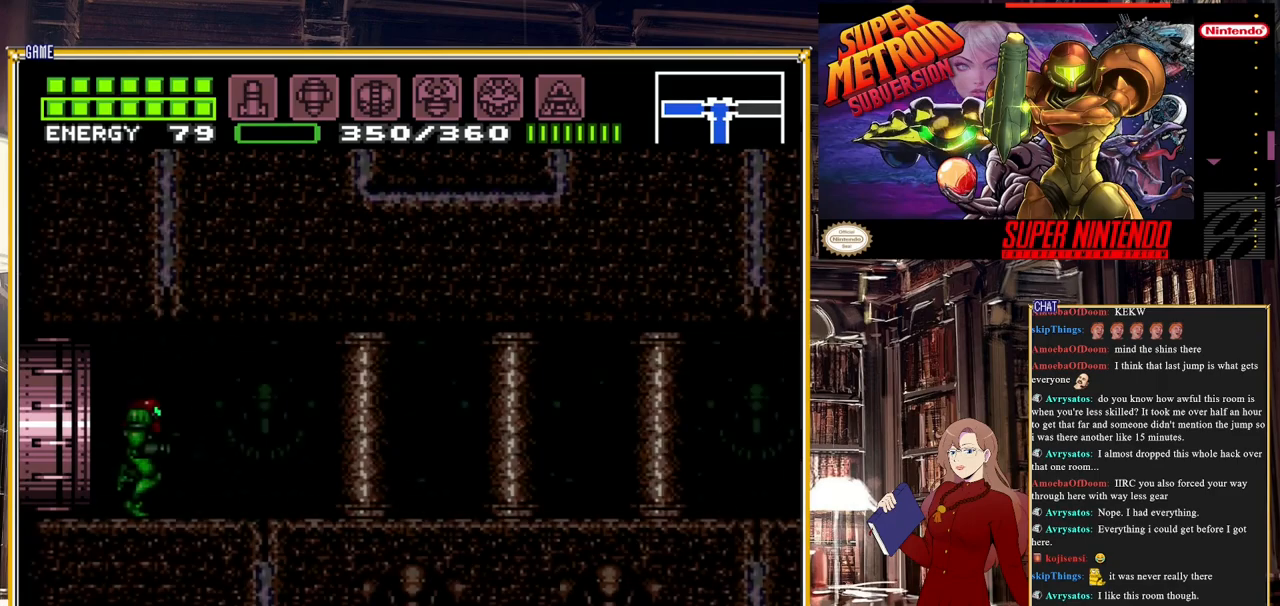
{"buttons": ["B", "DPAD_RIGHT"], "events": [[67, "DPAD_RIGHT", "down"]]}
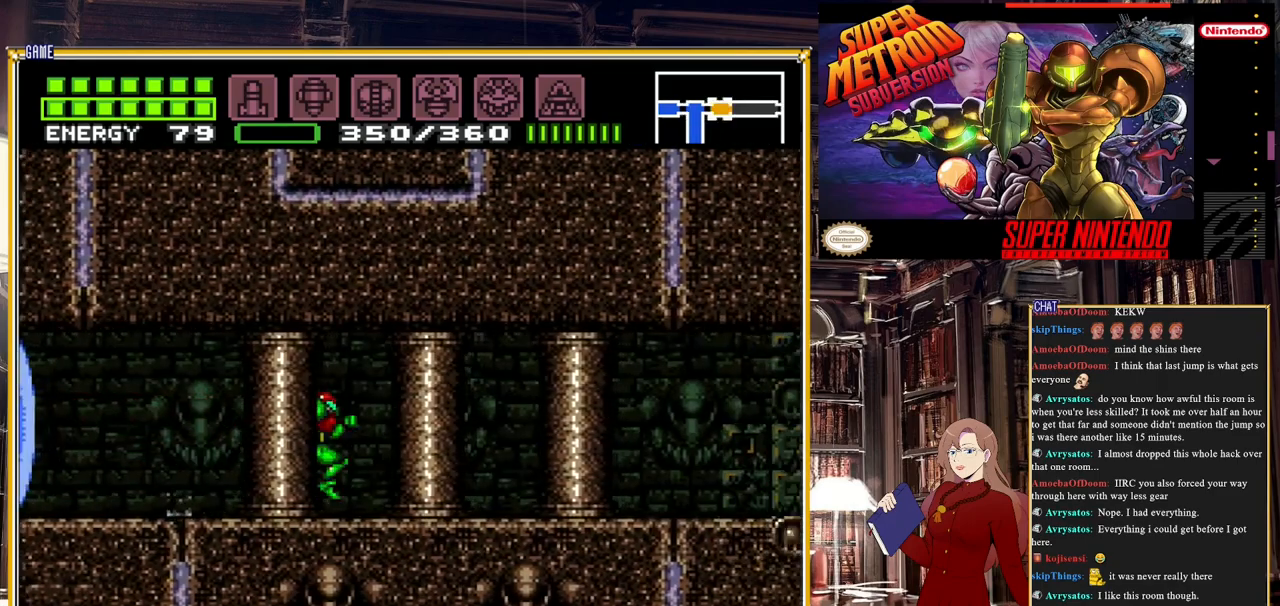
{"buttons": ["B", "DPAD_RIGHT"], "events": []}
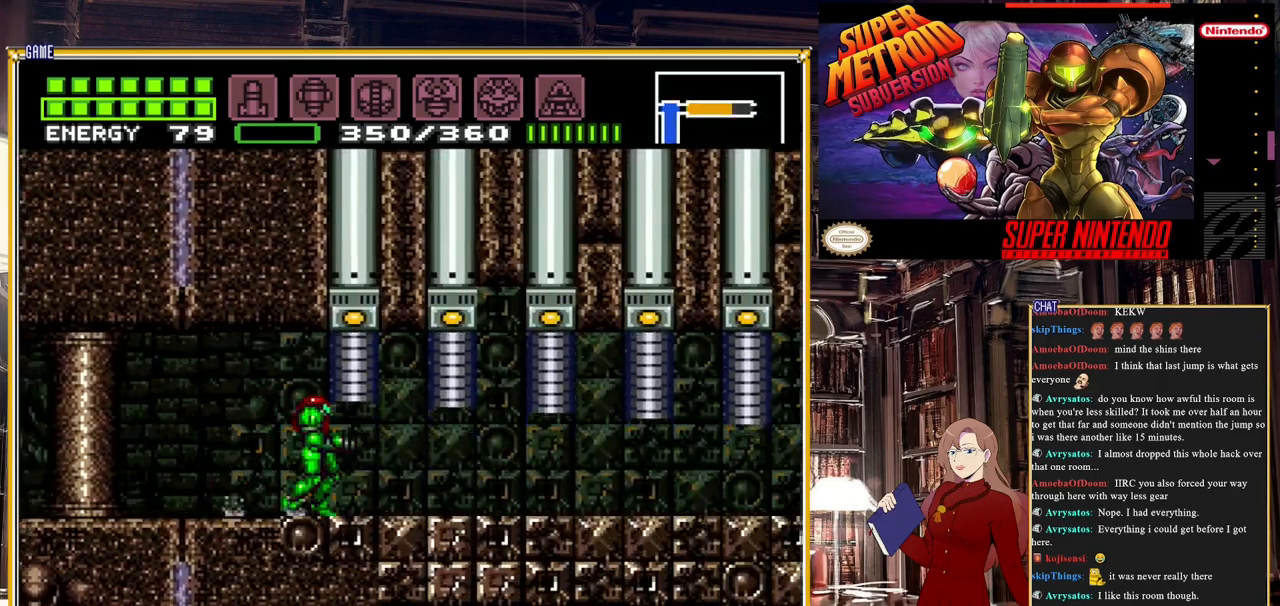
{"buttons": ["B", "DPAD_RIGHT"], "events": []}
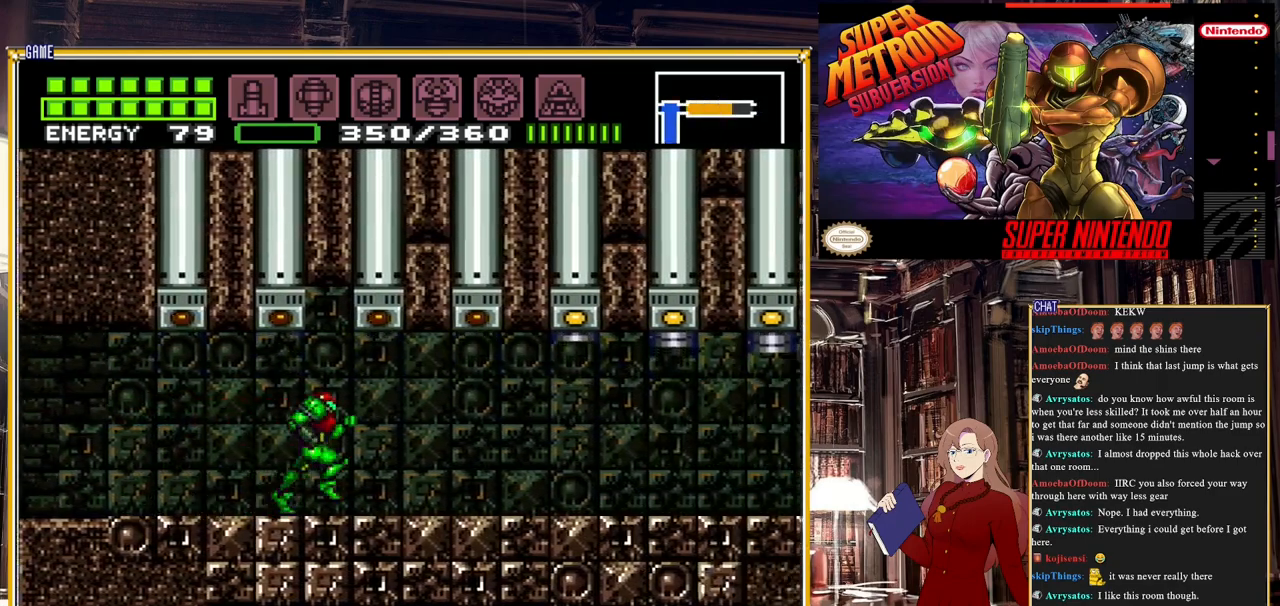
{"buttons": ["B", "Y", "DPAD_RIGHT"], "events": [[433, "Y", "down"]]}
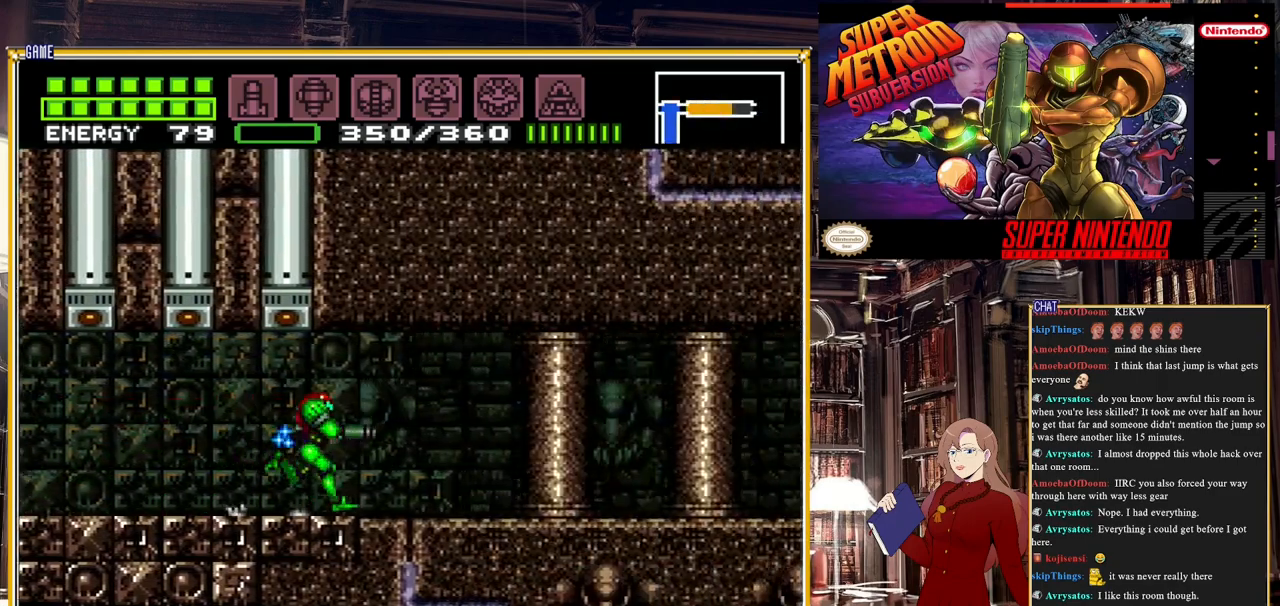
{"buttons": ["B", "DPAD_RIGHT"], "events": [[33, "Y", "up"]]}
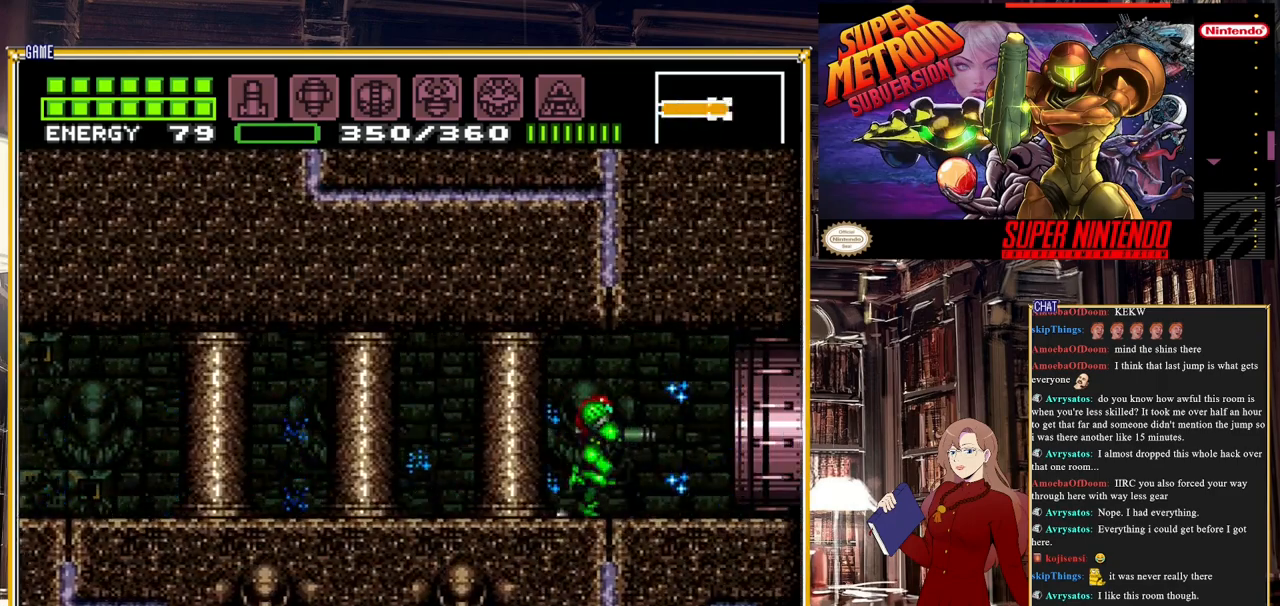
{"buttons": ["B", "DPAD_RIGHT"], "events": []}
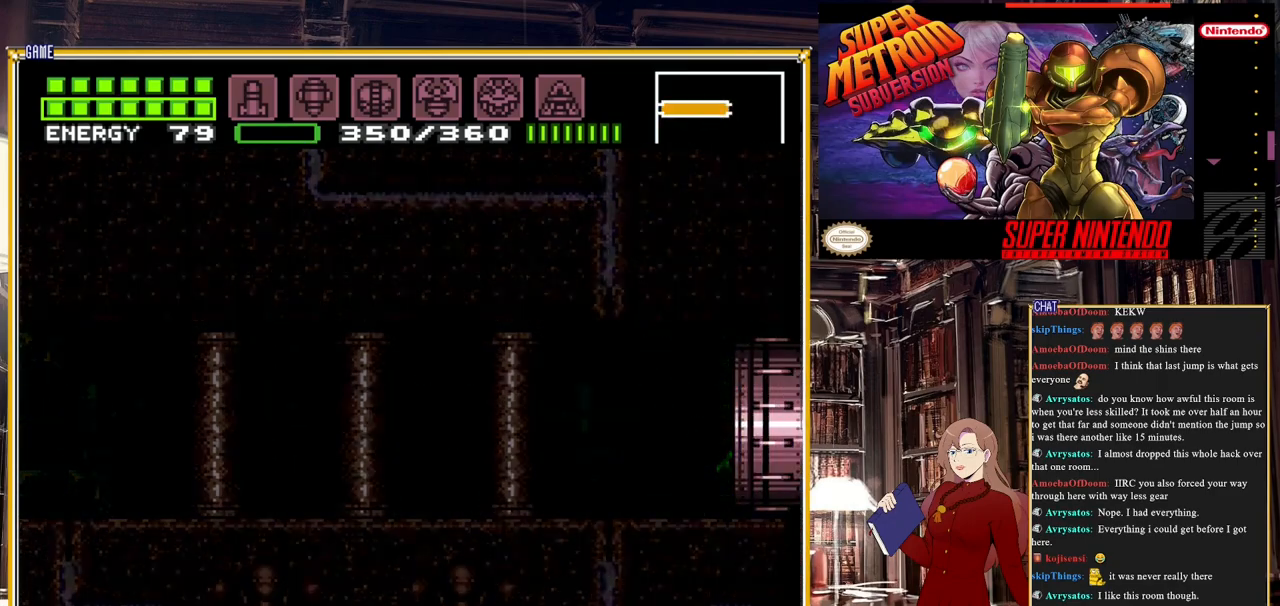
{"buttons": ["B", "DPAD_RIGHT"], "events": []}
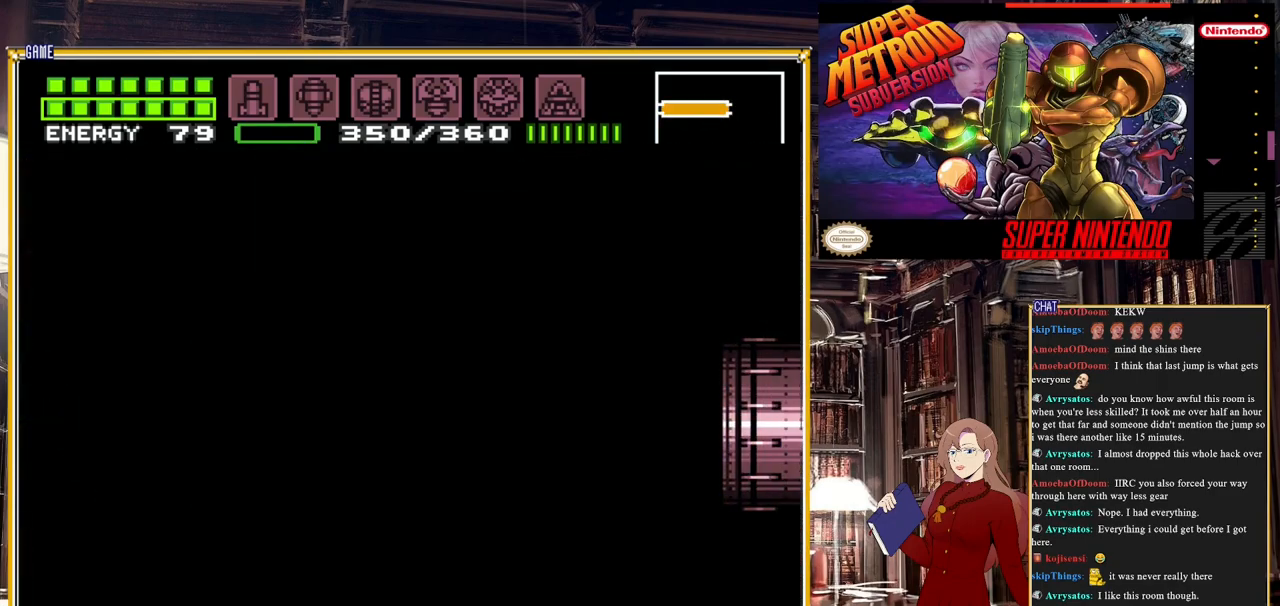
{"buttons": ["B", "DPAD_RIGHT"], "events": []}
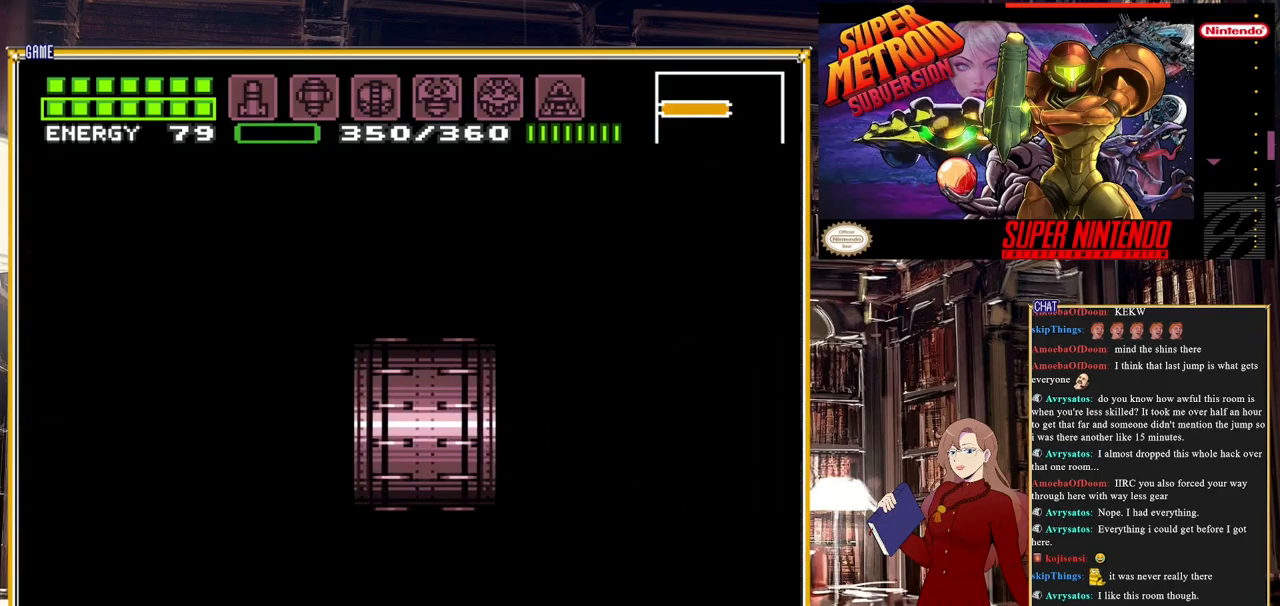
{"buttons": ["B", "DPAD_RIGHT"], "events": []}
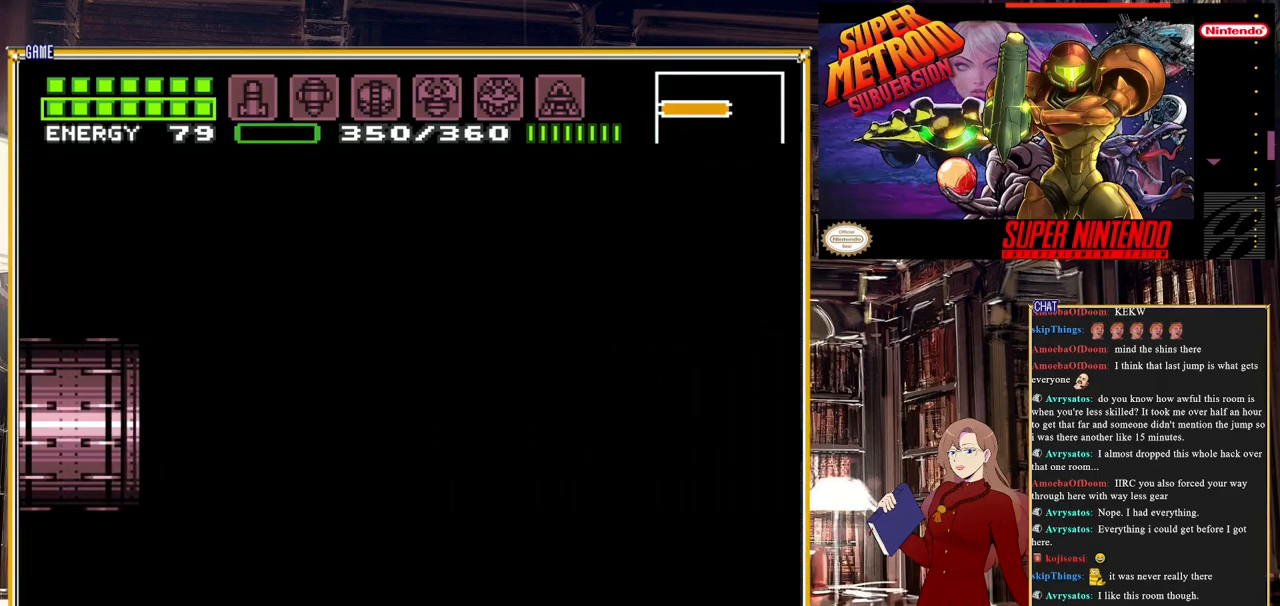
{"buttons": ["B", "DPAD_RIGHT"], "events": []}
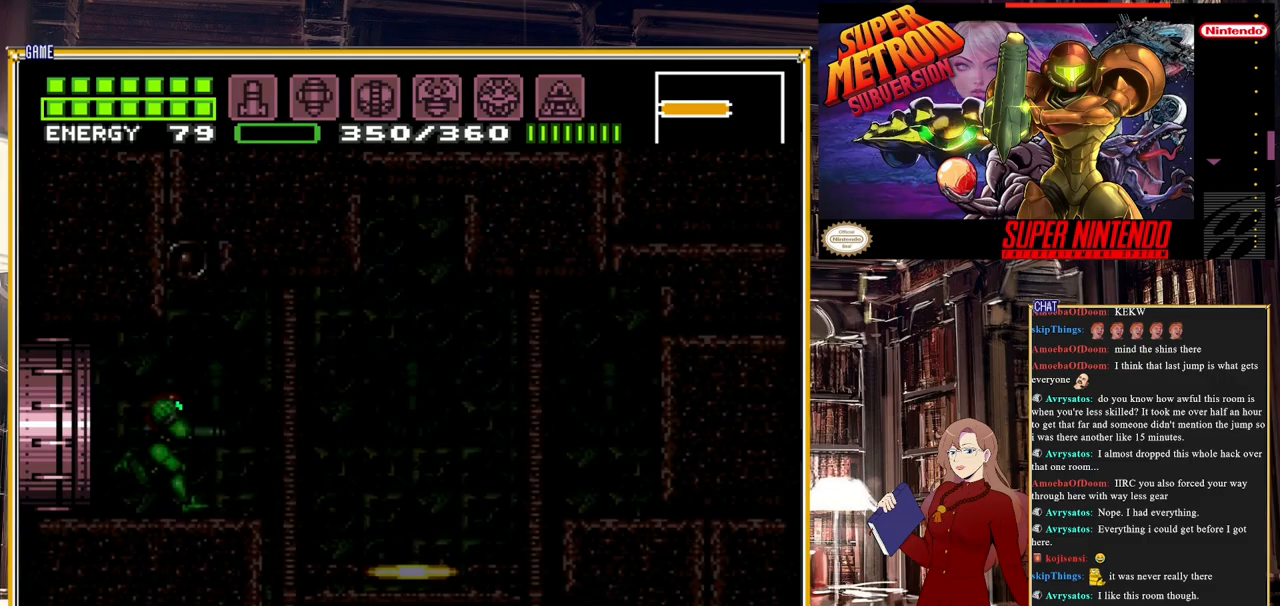
{"buttons": ["B", "DPAD_RIGHT"], "events": []}
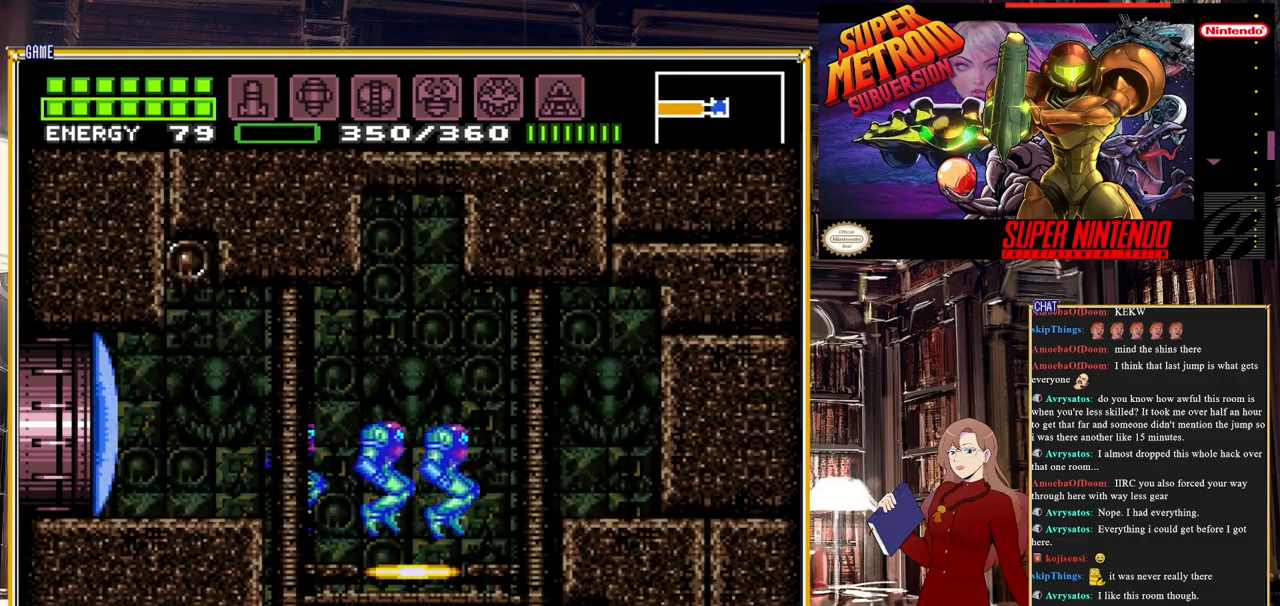
{"buttons": ["B", "DPAD_LEFT"], "events": [[83, "DPAD_RIGHT", "up"], [133, "DPAD_LEFT", "down"]]}
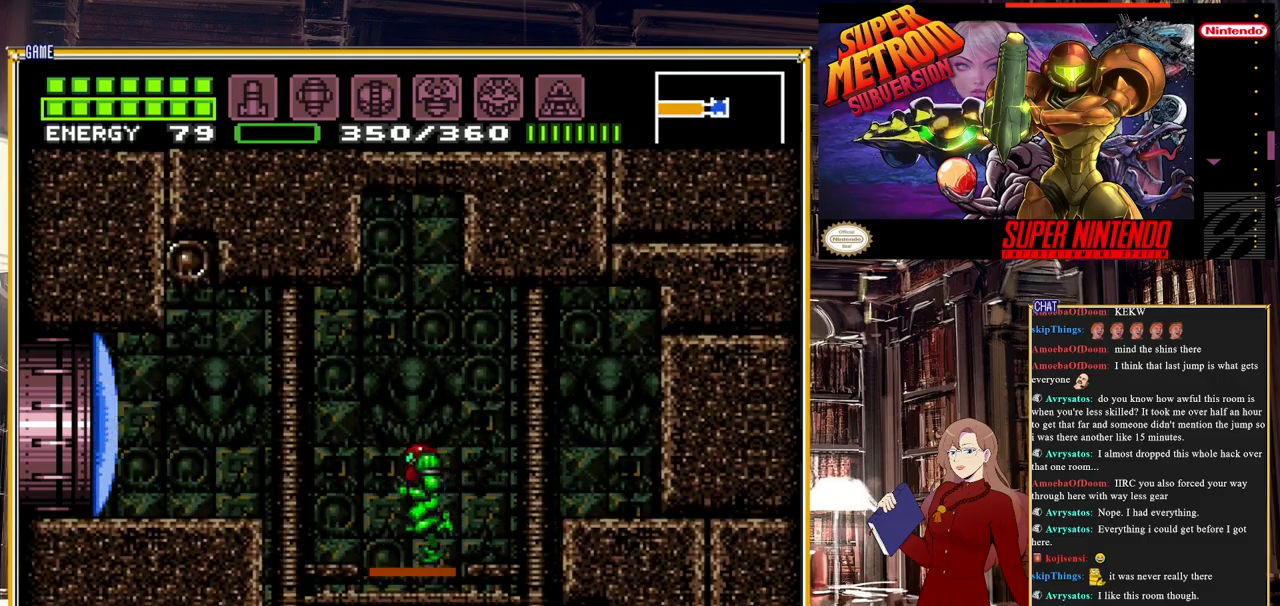
{"buttons": ["DPAD_RIGHT"], "events": [[33, "DPAD_LEFT", "up"], [50, "B", "up"], [217, "DPAD_UP", "down"], [333, "DPAD_UP", "up"], [500, "DPAD_RIGHT", "down"]]}
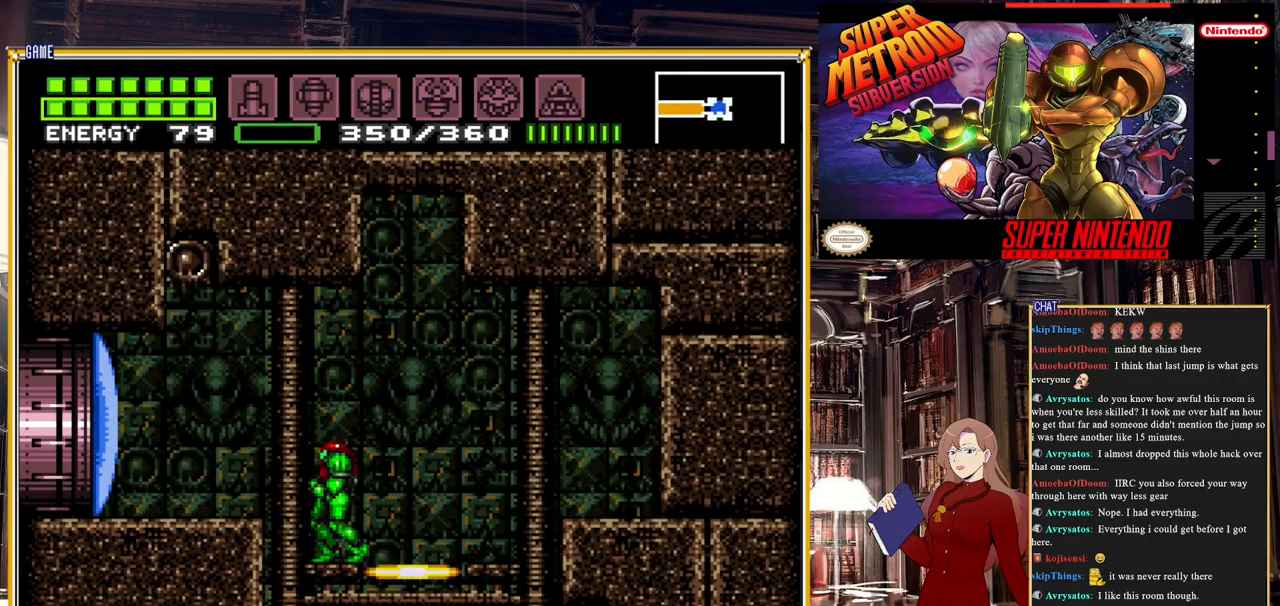
{"buttons": [], "events": [[267, "DPAD_RIGHT", "up"]]}
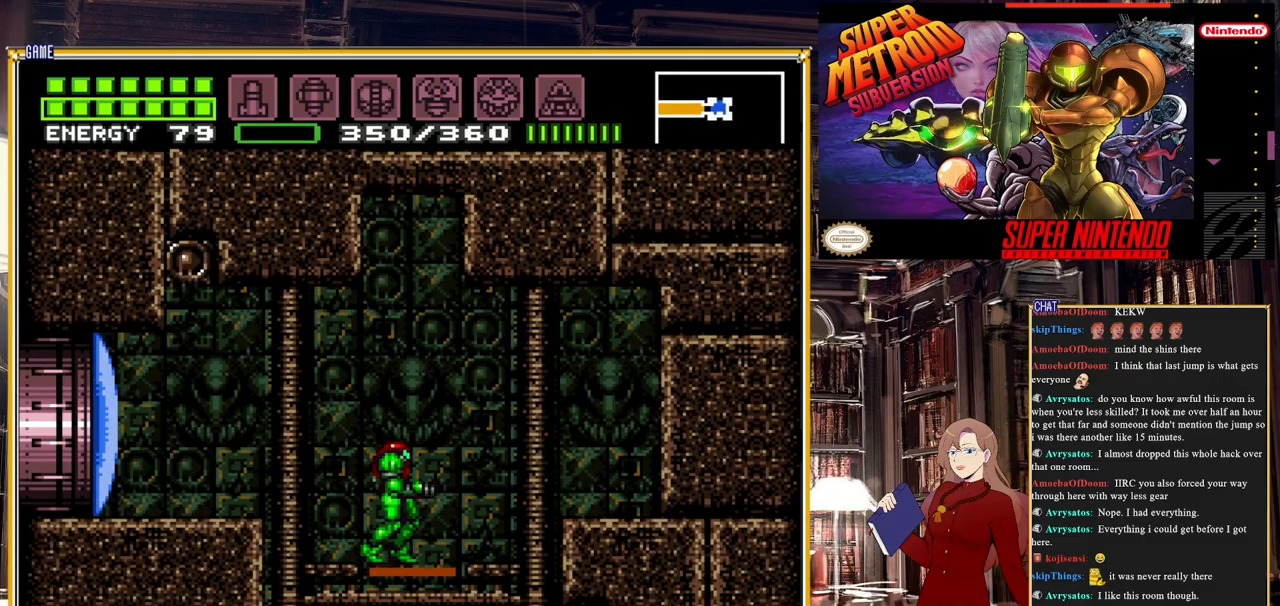
{"buttons": [], "events": [[33, "DPAD_UP", "down"], [150, "DPAD_UP", "up"]]}